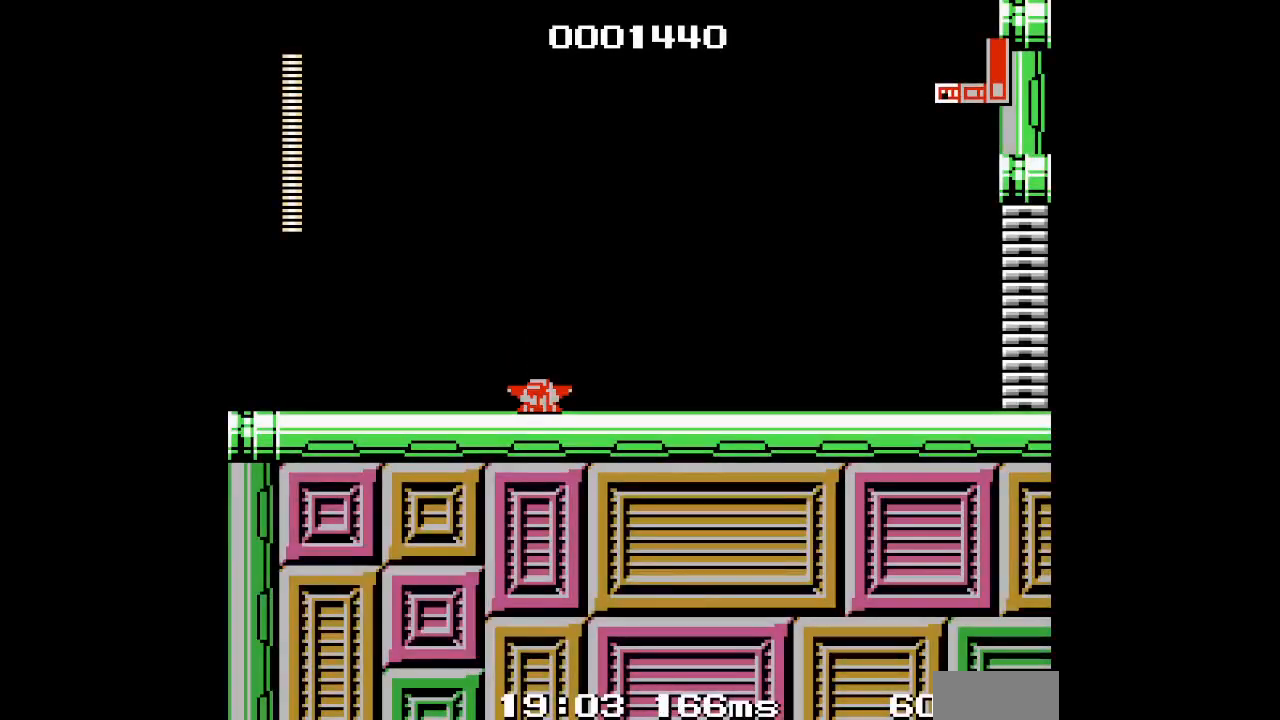
Gameplay with a controller (PlayStation layout); each line is a JSON object with the inputs held at the frame after it. "events" lists button and stick changes between this image and that frame as [ms after this image, input, new state], when the widget could be followed in between. Not read: GUIDE HOME L2 R2 R3 left_stick right_stick.
{"buttons": ["DPAD_RIGHT"], "events": []}
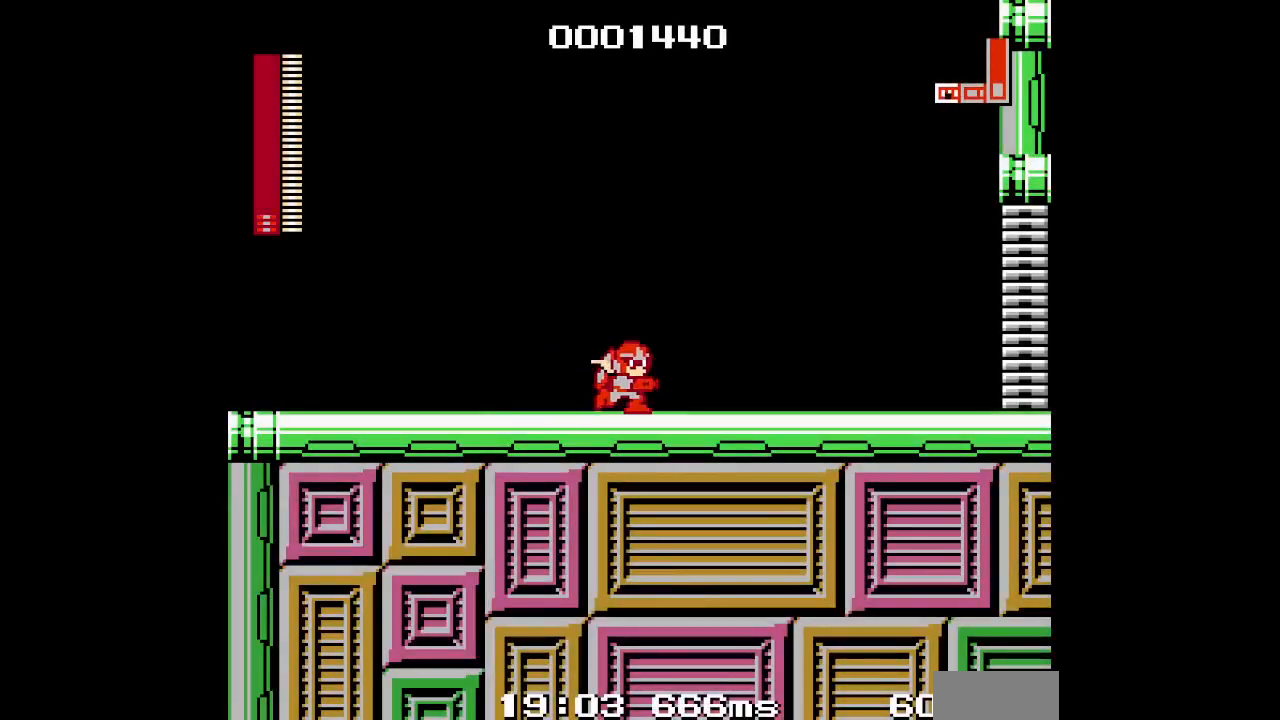
{"buttons": ["DPAD_RIGHT"], "events": []}
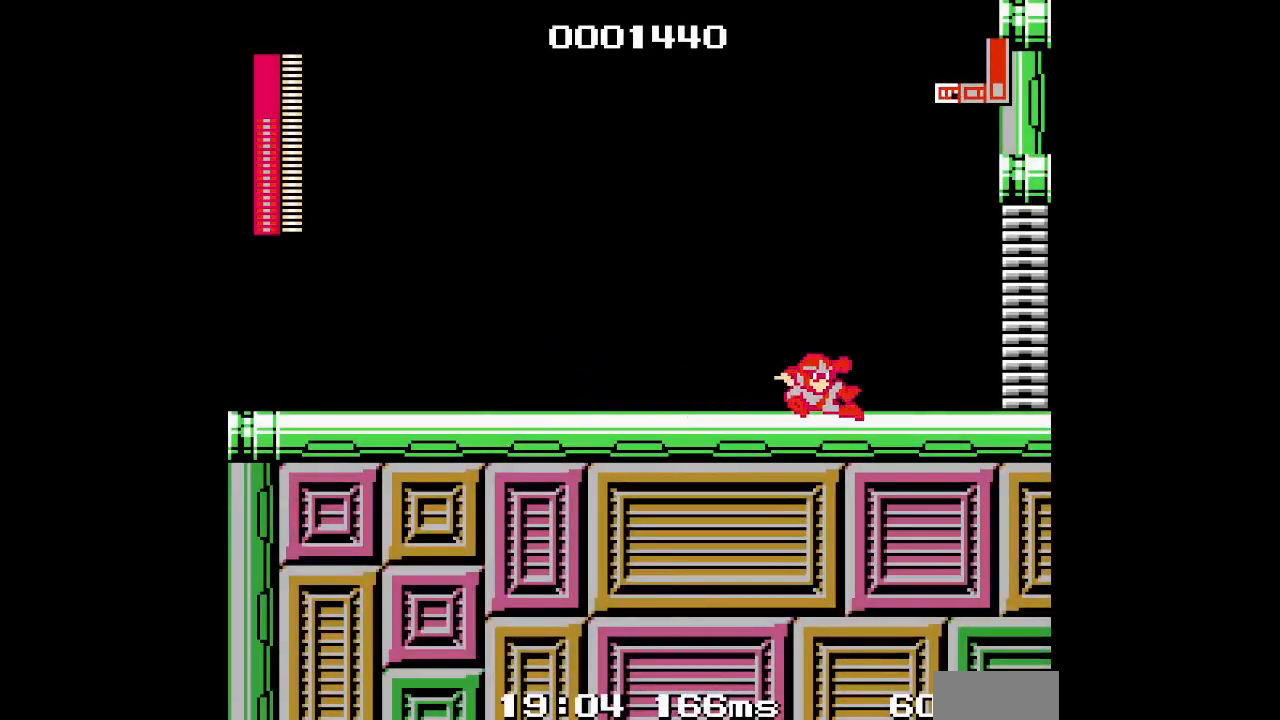
{"buttons": ["DPAD_RIGHT"], "events": []}
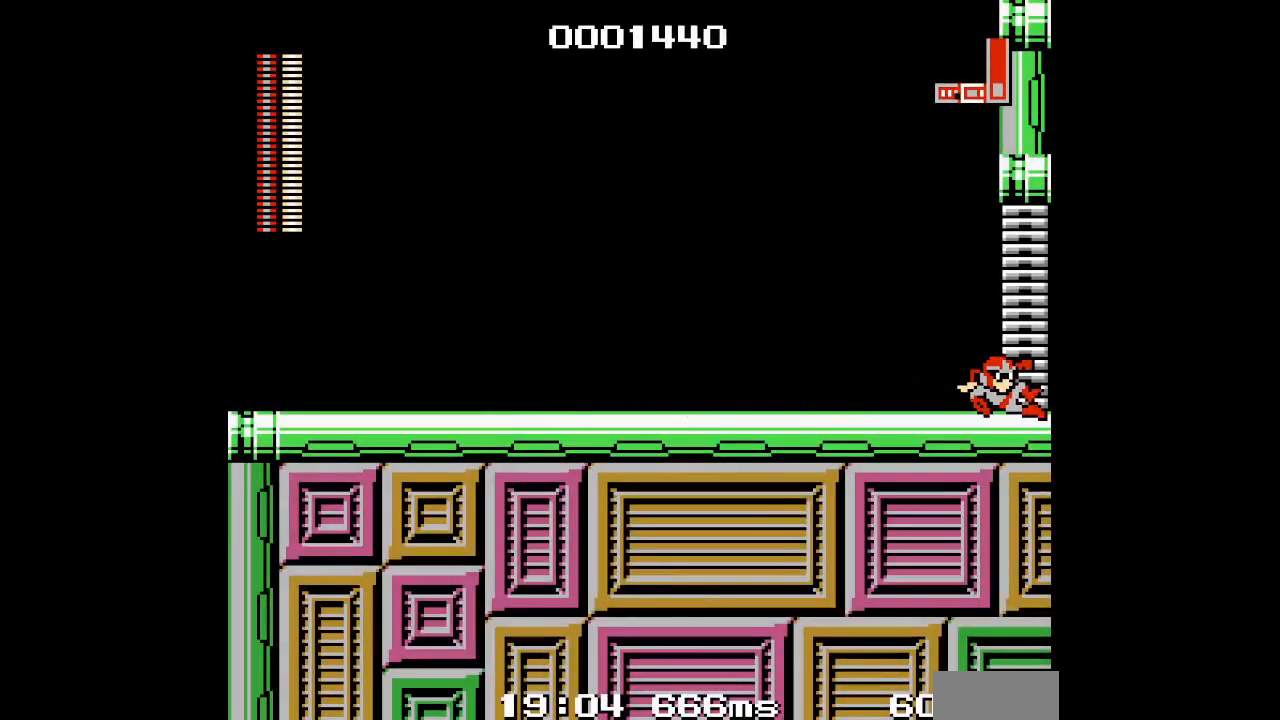
{"buttons": ["DPAD_RIGHT"], "events": []}
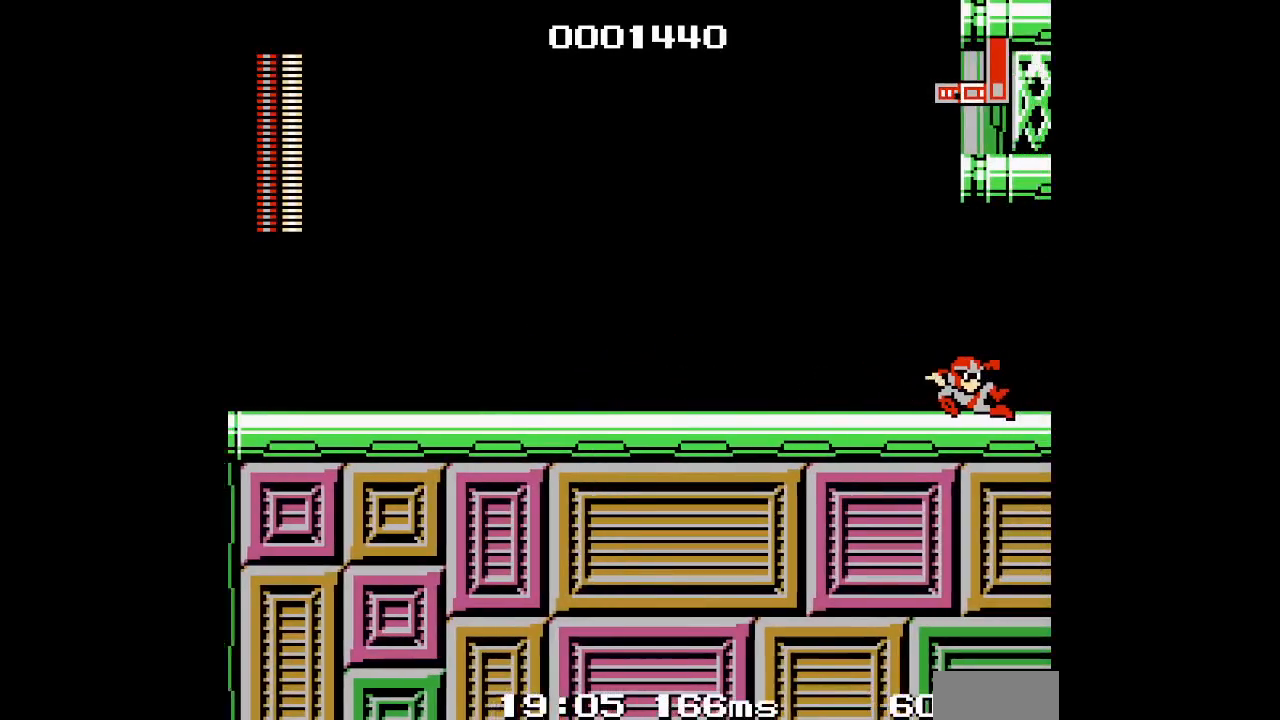
{"buttons": ["DPAD_RIGHT"], "events": []}
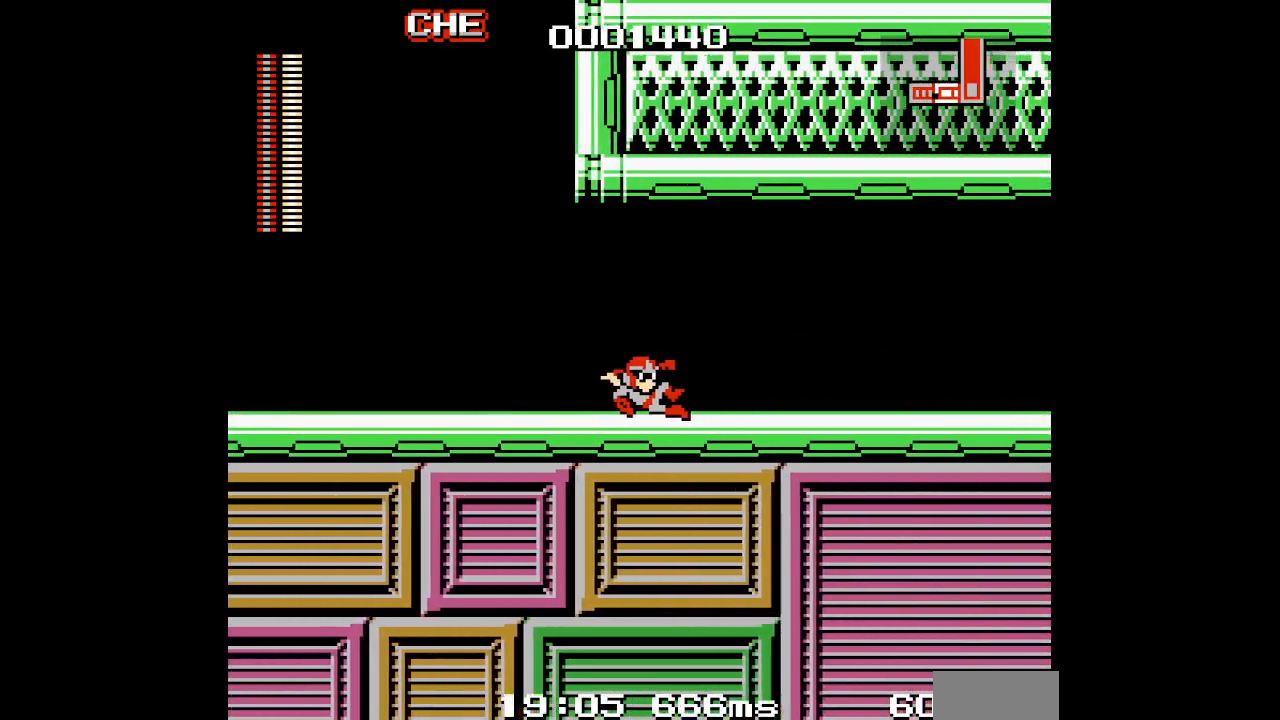
{"buttons": ["DPAD_RIGHT"], "events": []}
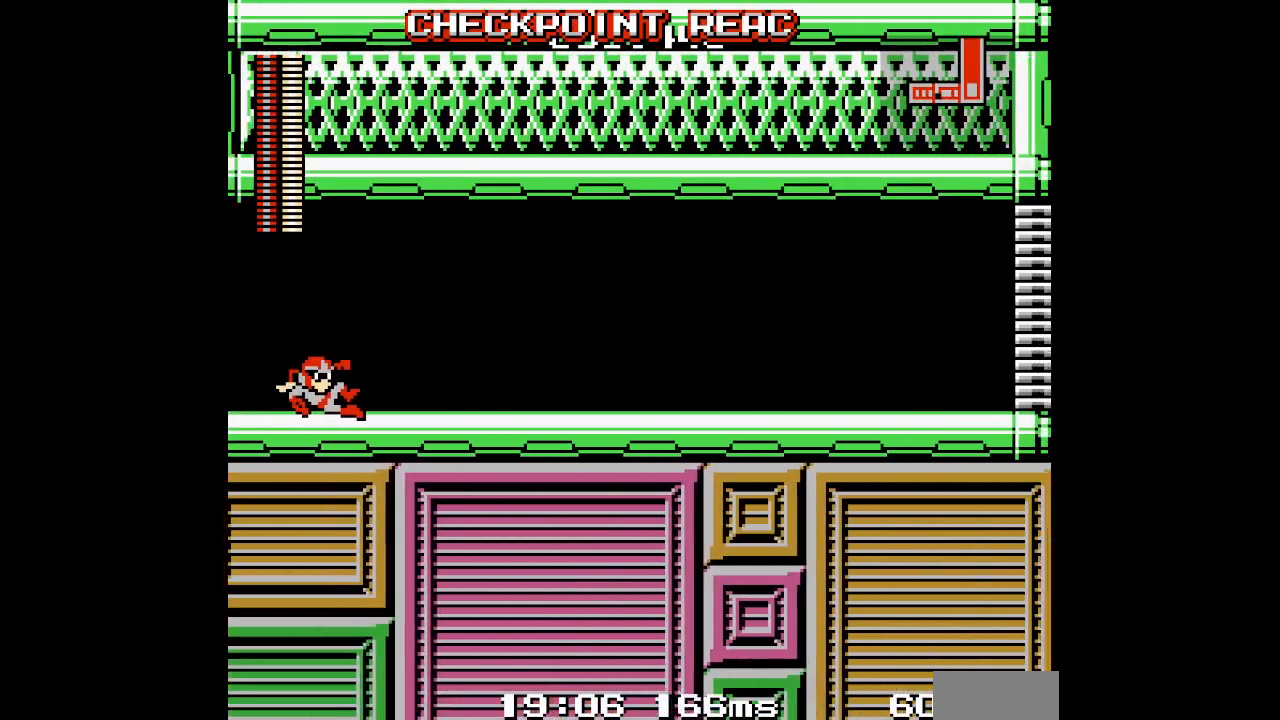
{"buttons": ["DPAD_RIGHT"], "events": []}
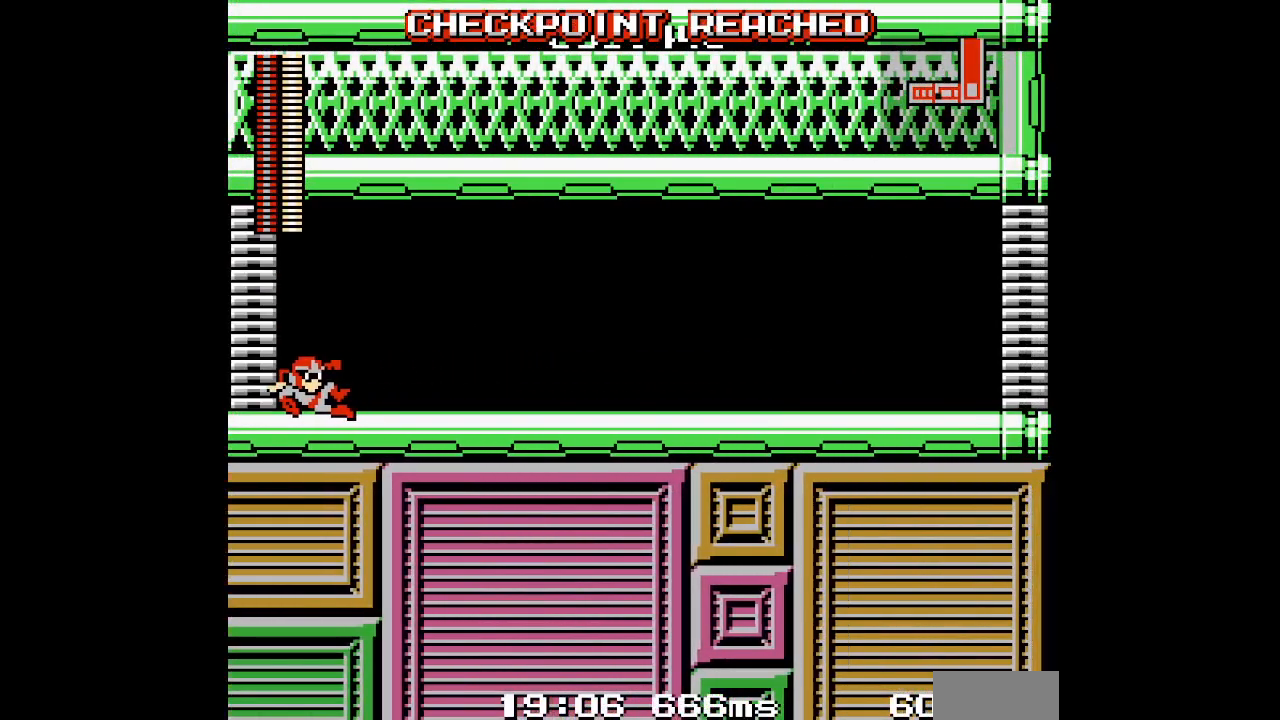
{"buttons": ["DPAD_RIGHT"], "events": []}
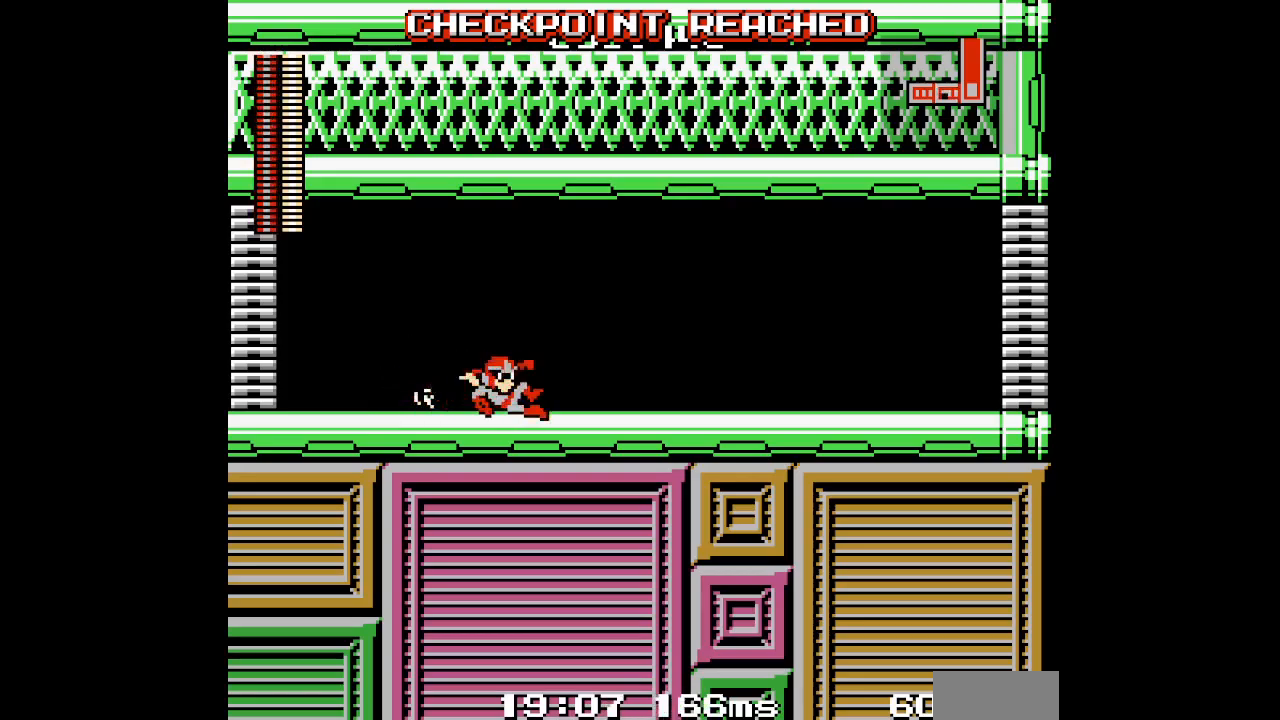
{"buttons": ["DPAD_RIGHT"], "events": []}
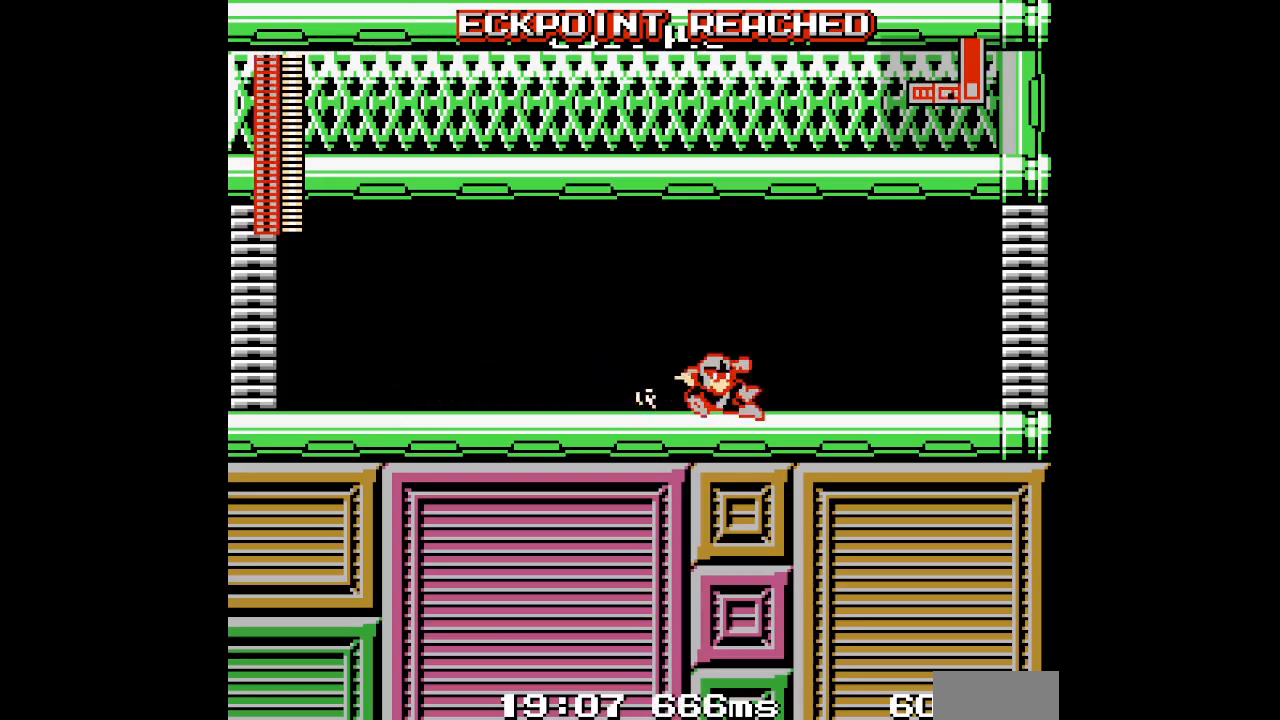
{"buttons": ["DPAD_RIGHT"], "events": []}
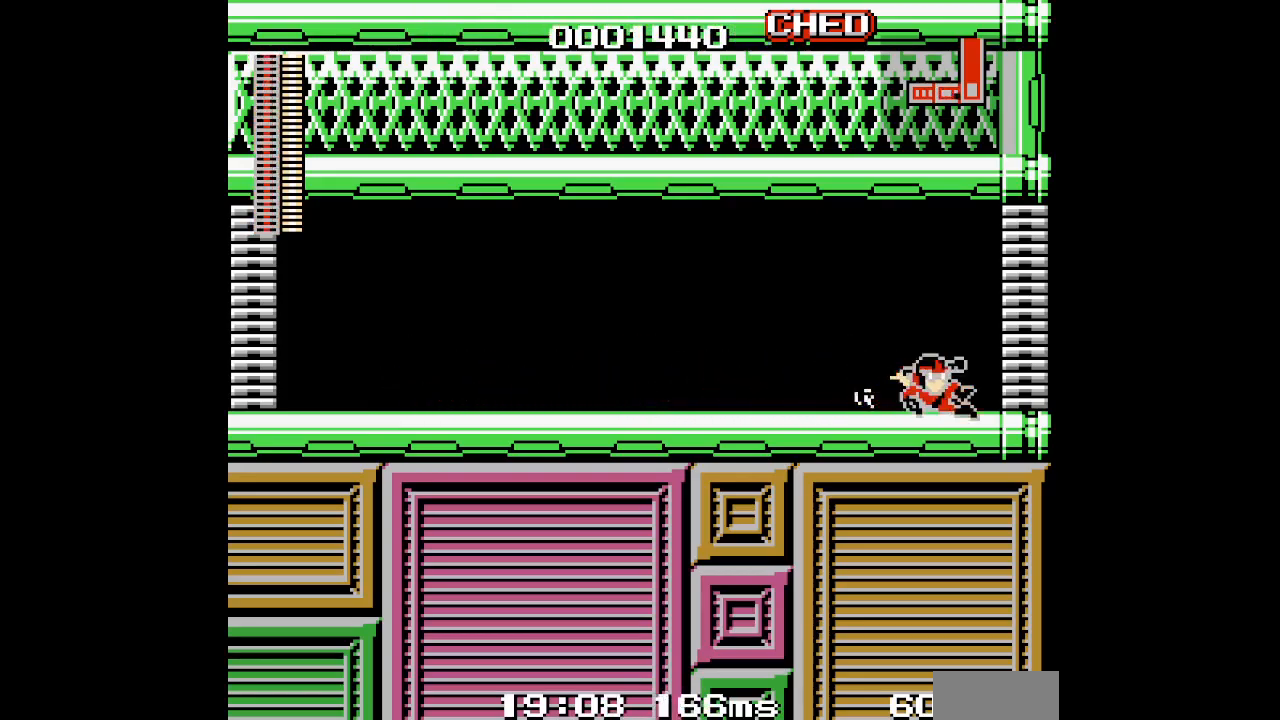
{"buttons": ["DPAD_RIGHT"], "events": []}
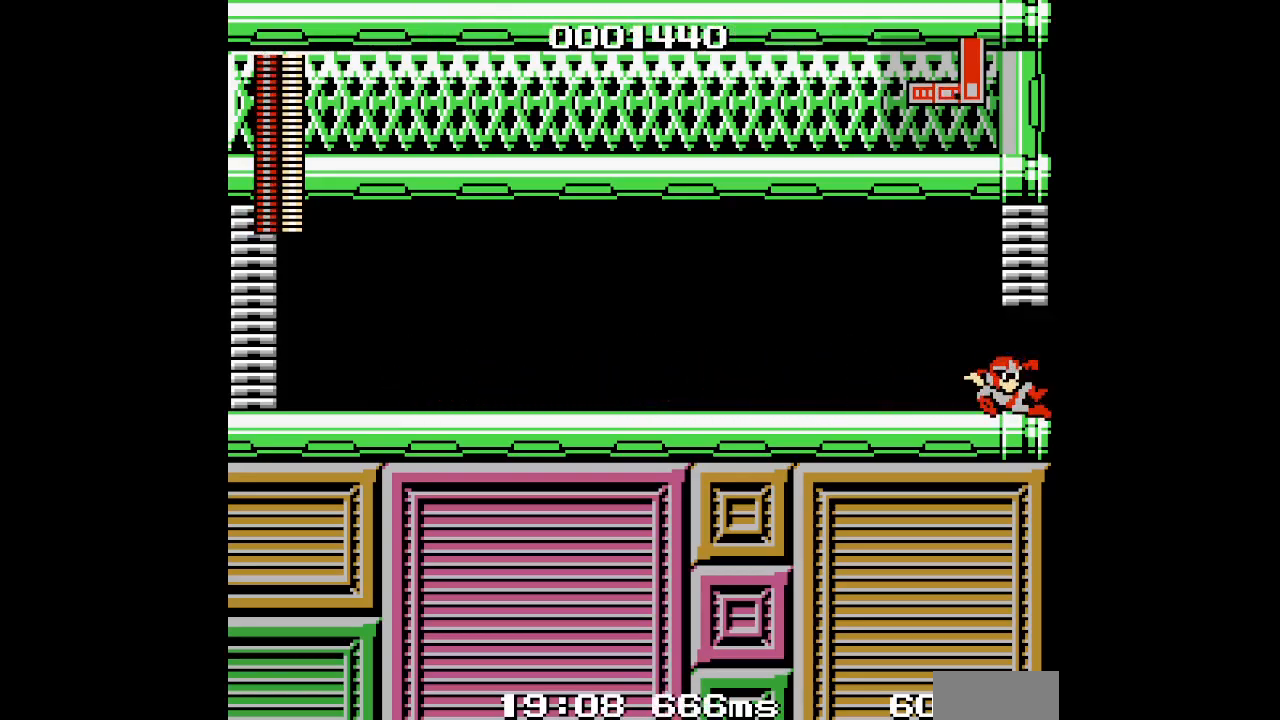
{"buttons": ["DPAD_RIGHT"], "events": []}
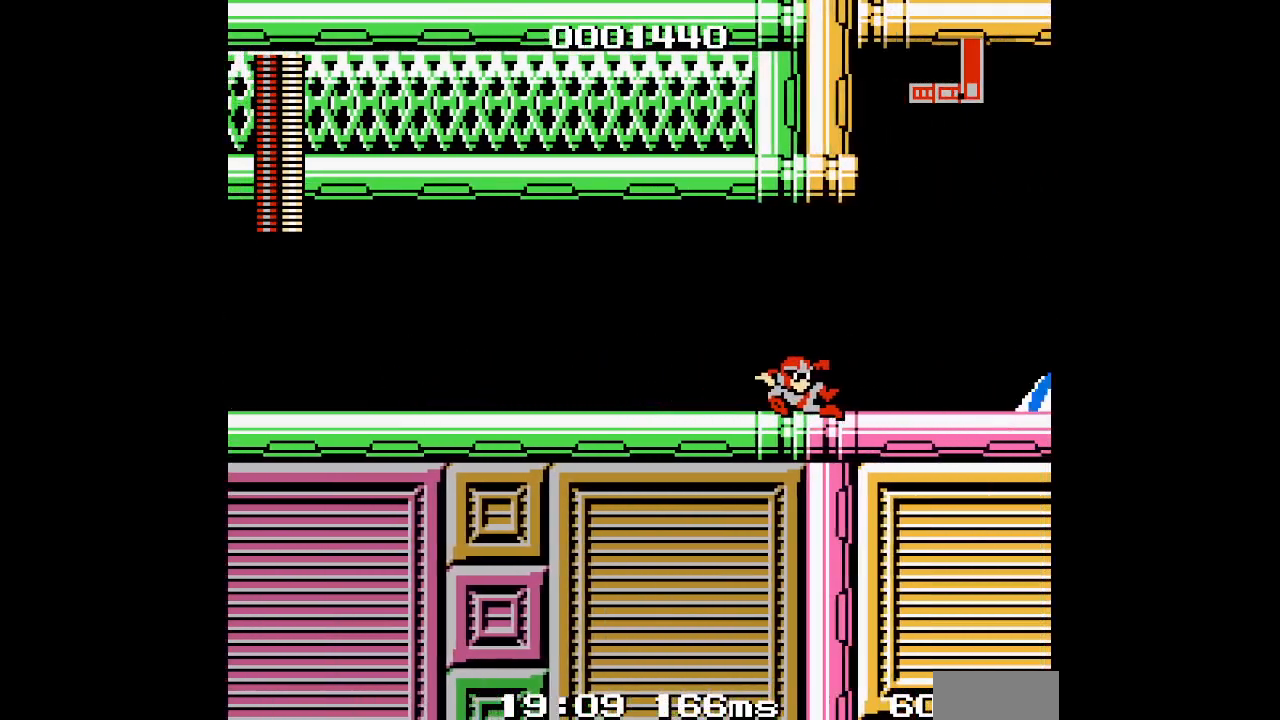
{"buttons": ["DPAD_RIGHT"], "events": []}
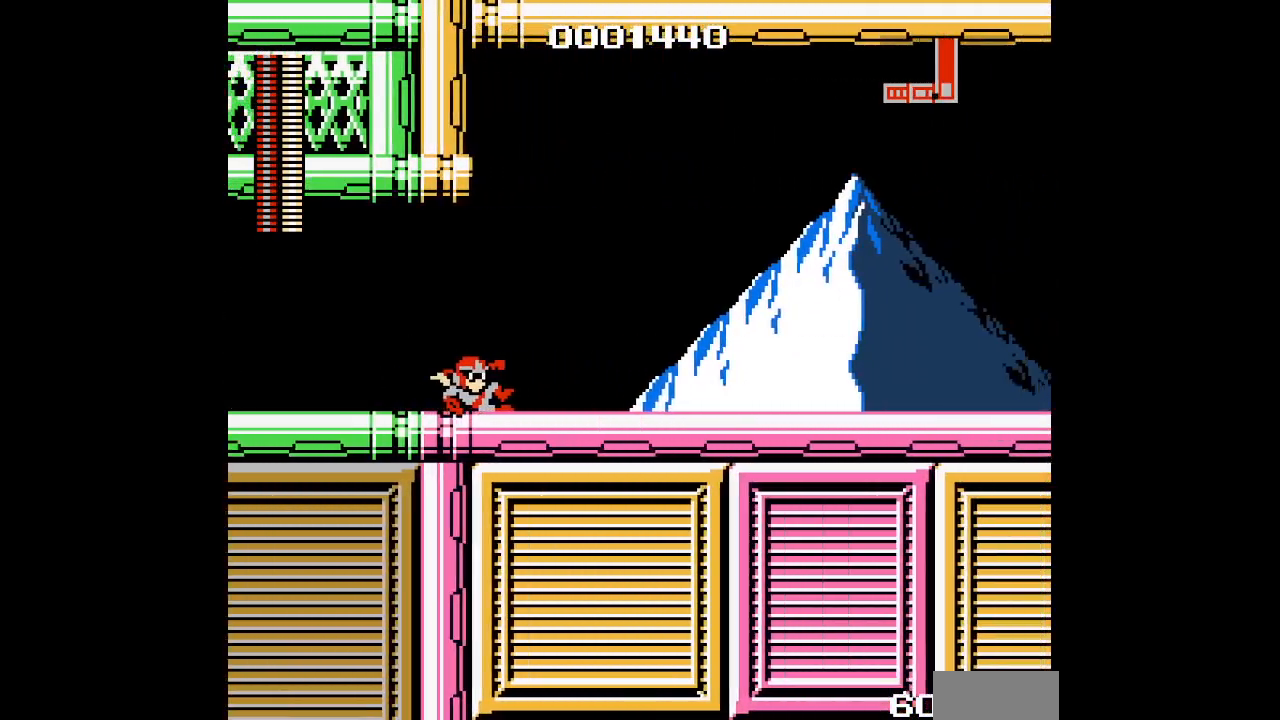
{"buttons": ["DPAD_RIGHT"], "events": []}
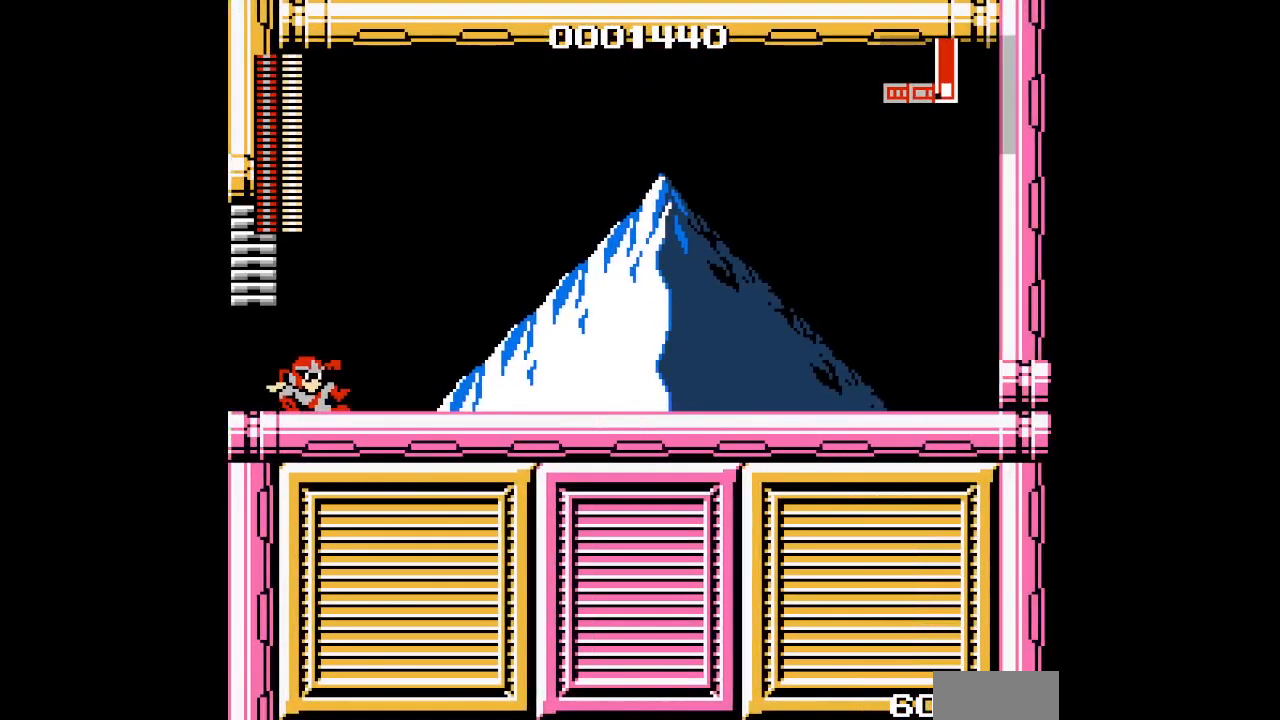
{"buttons": ["DPAD_RIGHT"], "events": []}
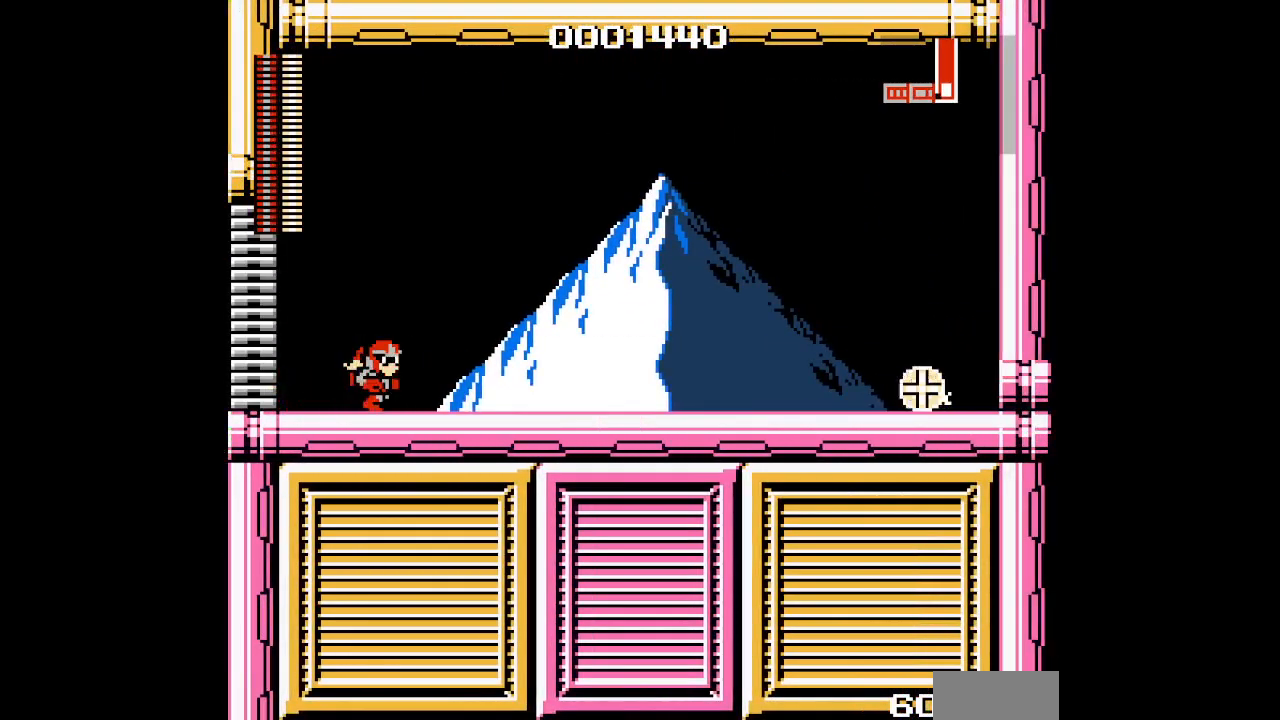
{"buttons": ["DPAD_RIGHT"], "events": []}
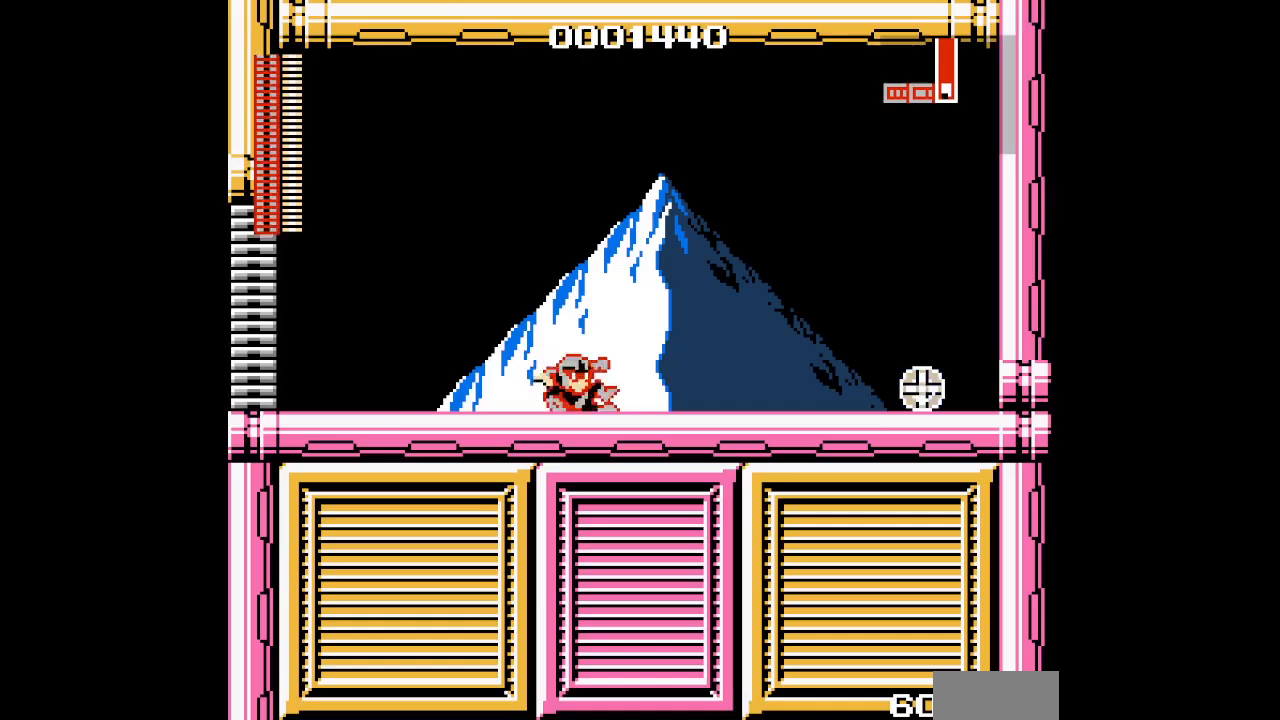
{"buttons": ["DPAD_RIGHT"], "events": []}
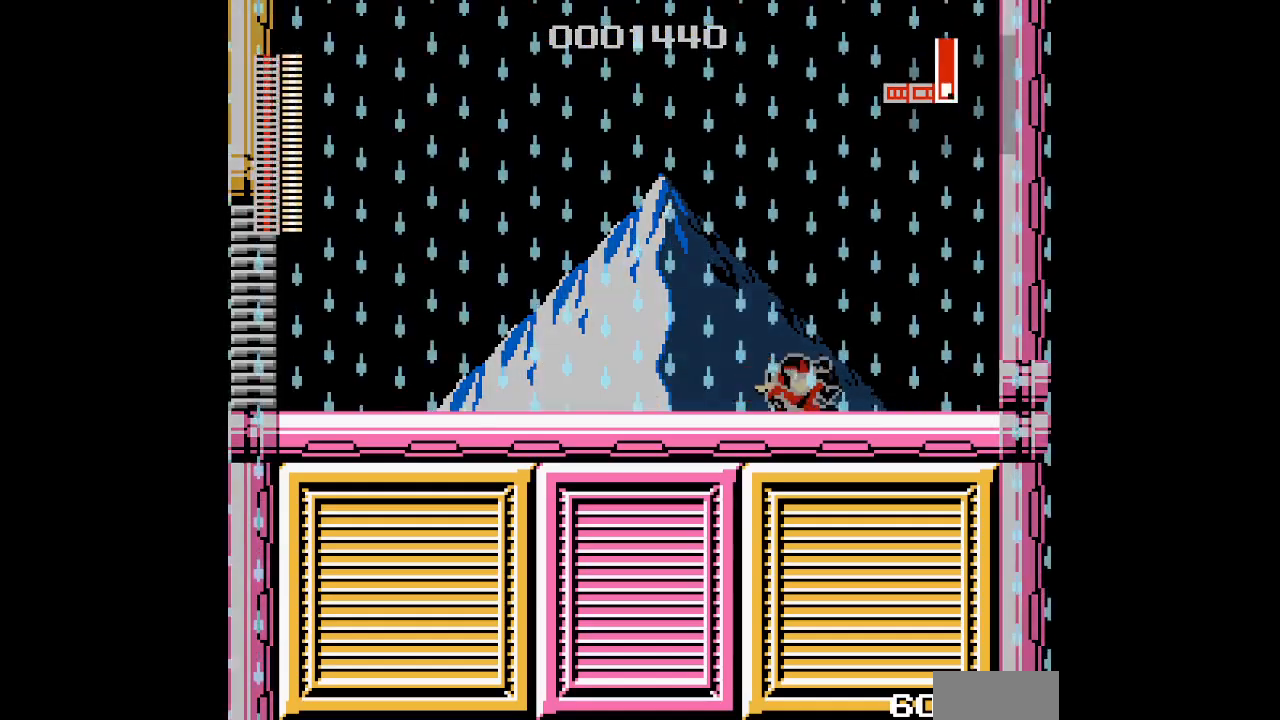
{"buttons": ["DPAD_LEFT"], "events": [[333, "DPAD_LEFT", "down"], [367, "DPAD_RIGHT", "up"]]}
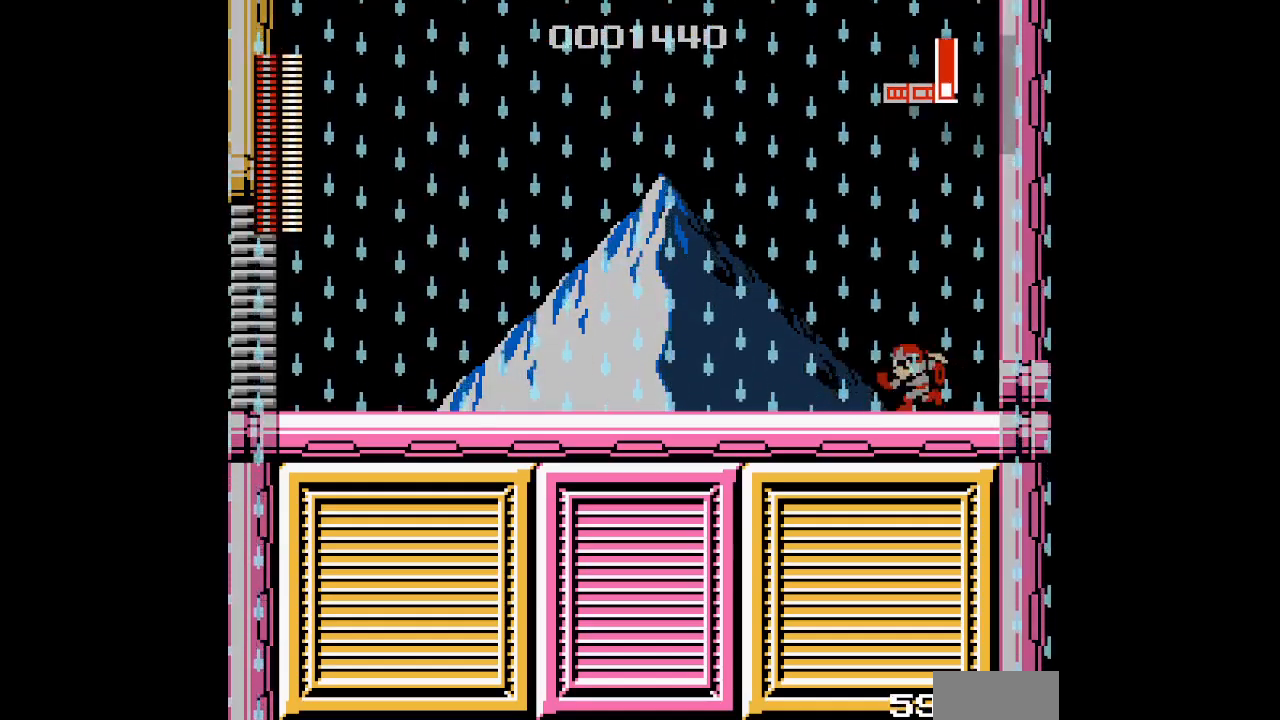
{"buttons": ["DPAD_LEFT"], "events": []}
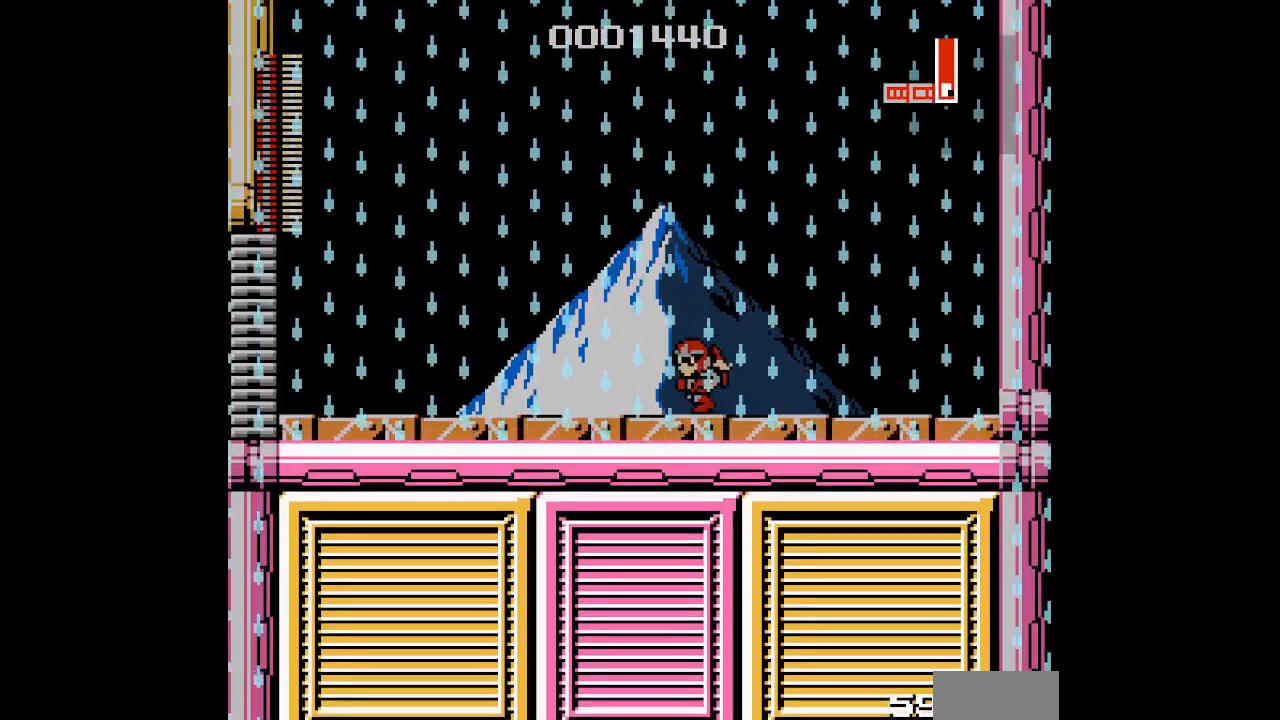
{"buttons": [], "events": [[383, "DPAD_LEFT", "up"]]}
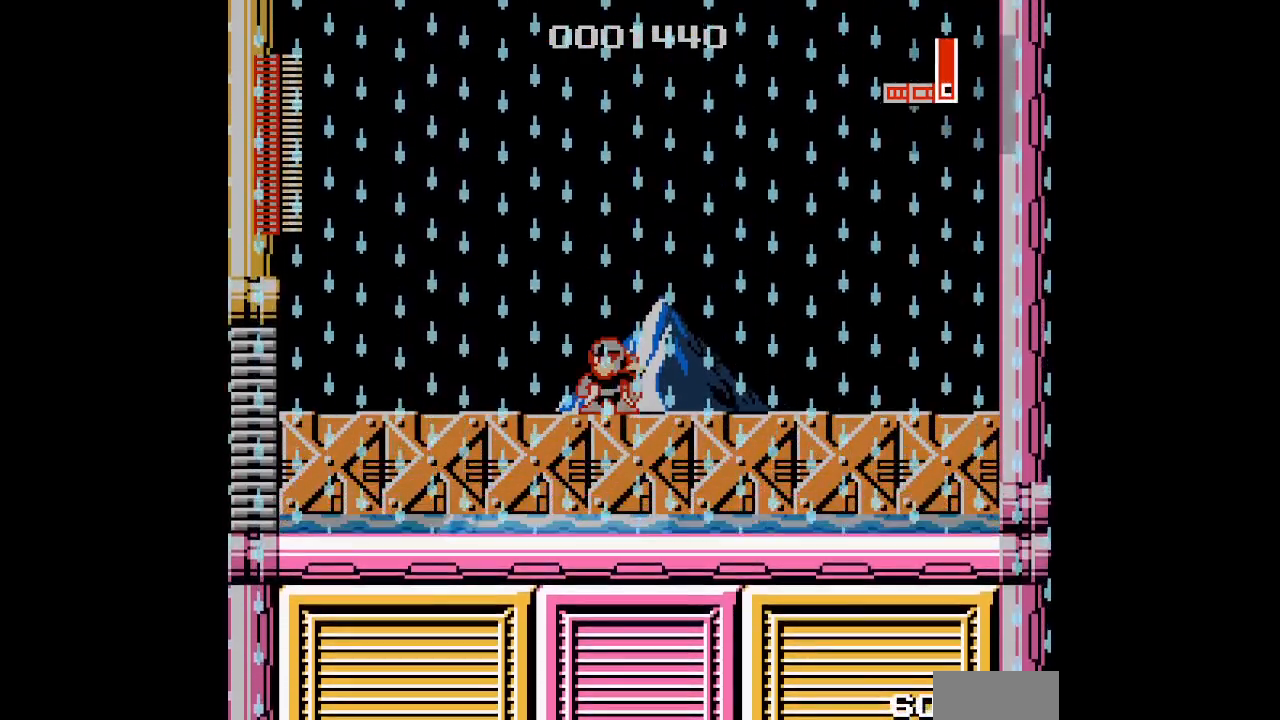
{"buttons": ["DPAD_RIGHT"], "events": [[100, "DPAD_RIGHT", "down"]]}
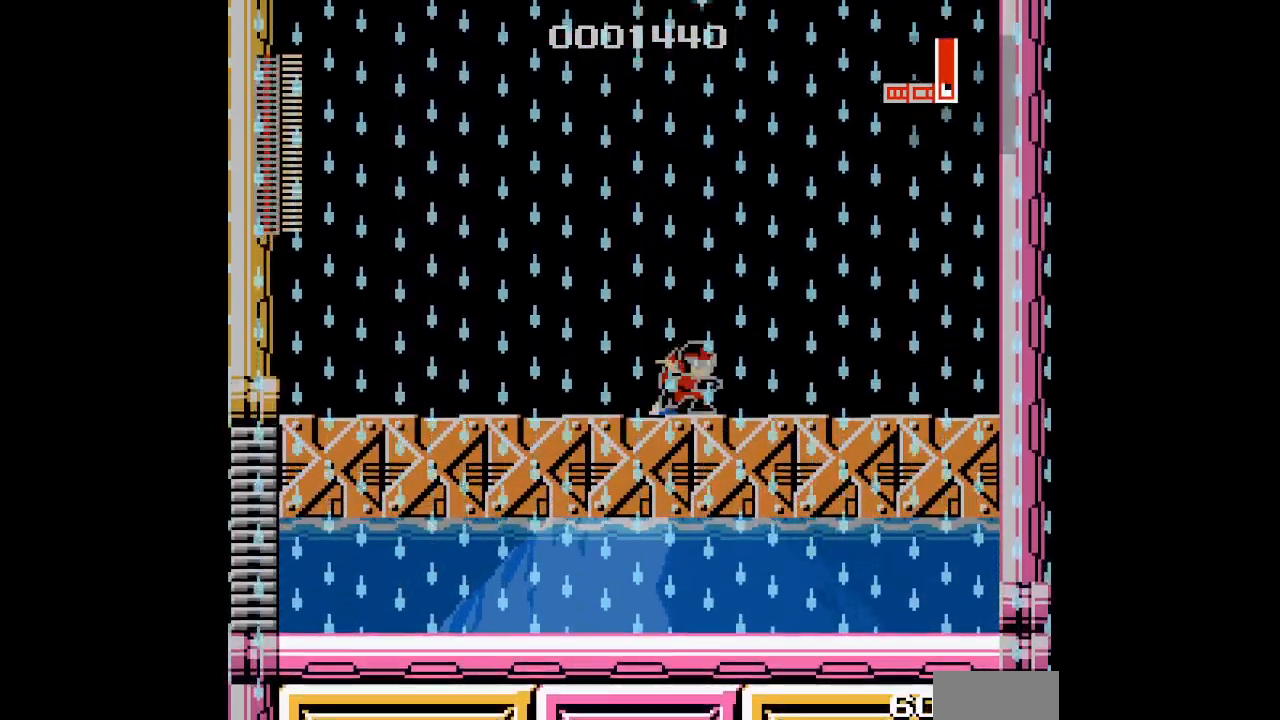
{"buttons": ["DPAD_LEFT"], "events": [[450, "DPAD_RIGHT", "up"], [483, "DPAD_LEFT", "down"]]}
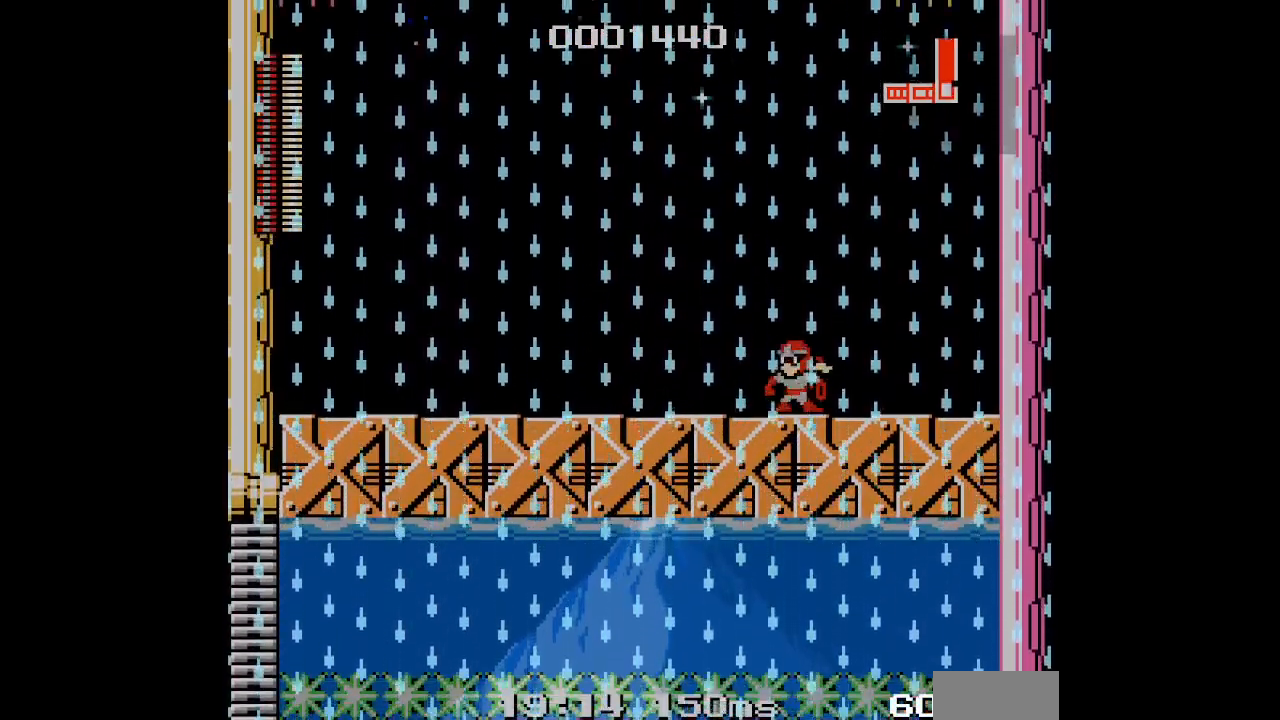
{"buttons": ["DPAD_LEFT"], "events": []}
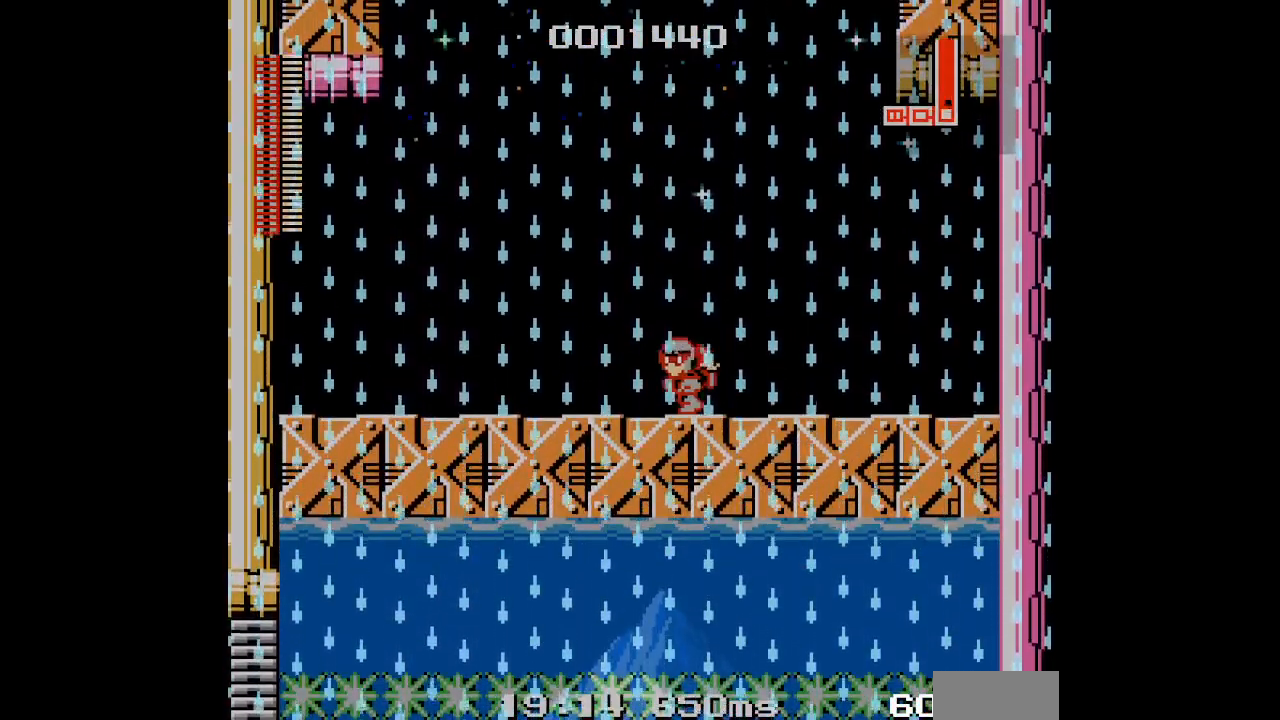
{"buttons": [], "events": [[117, "DPAD_LEFT", "up"]]}
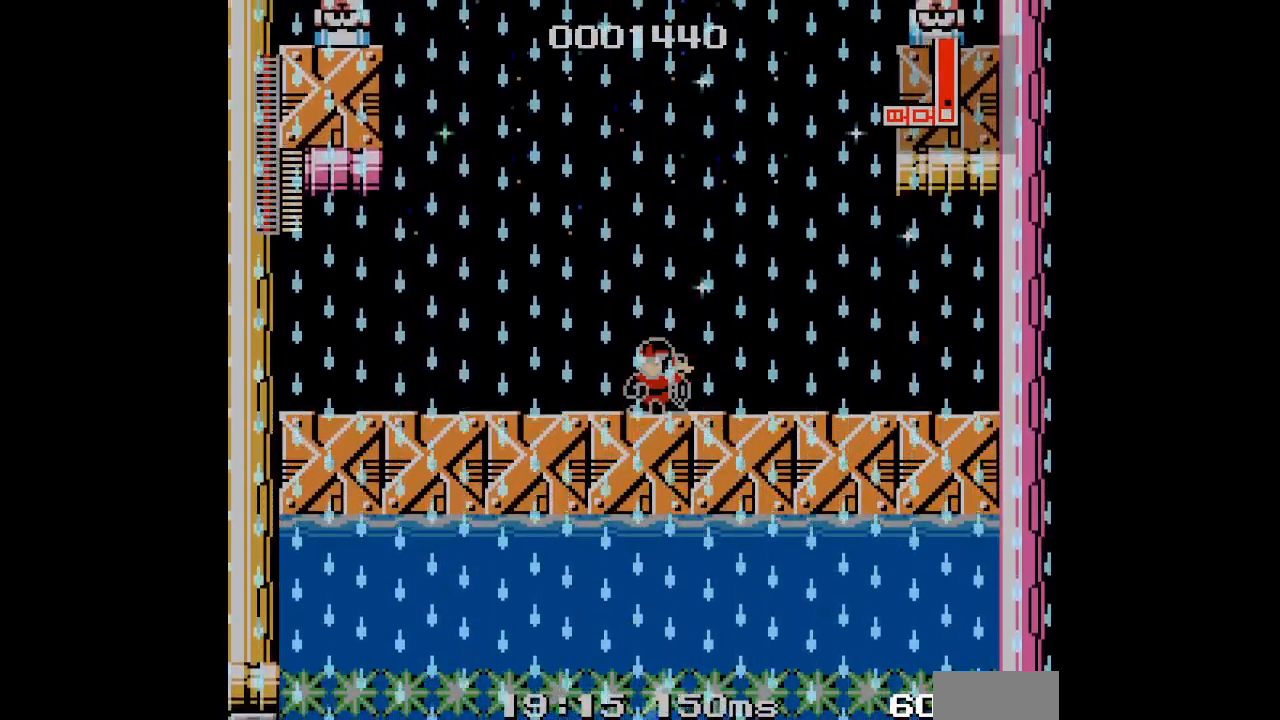
{"buttons": [], "events": []}
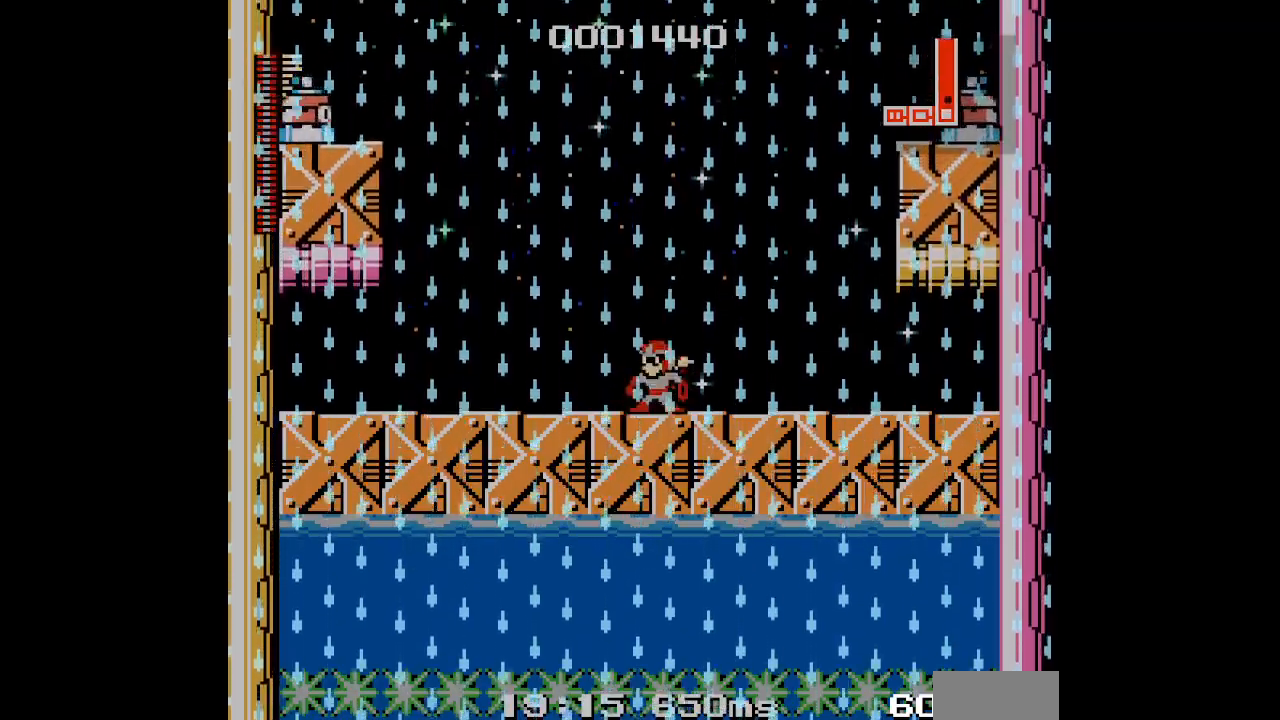
{"buttons": [], "events": []}
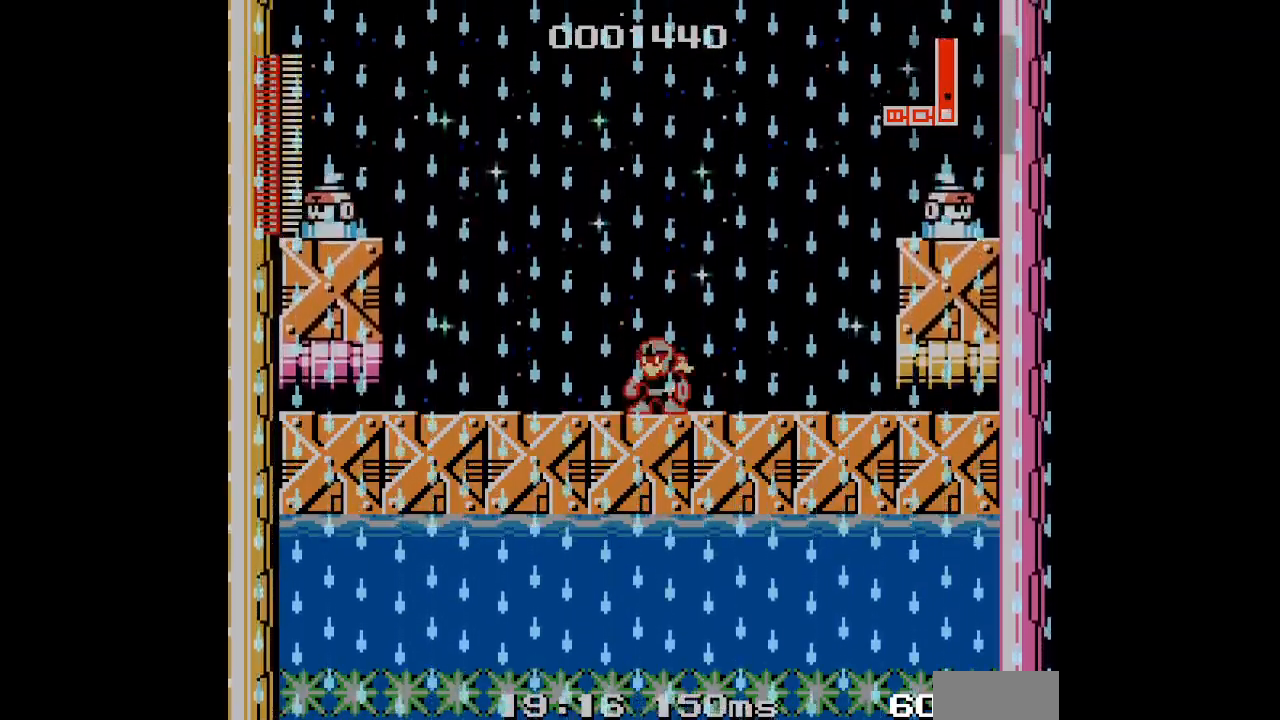
{"buttons": [], "events": []}
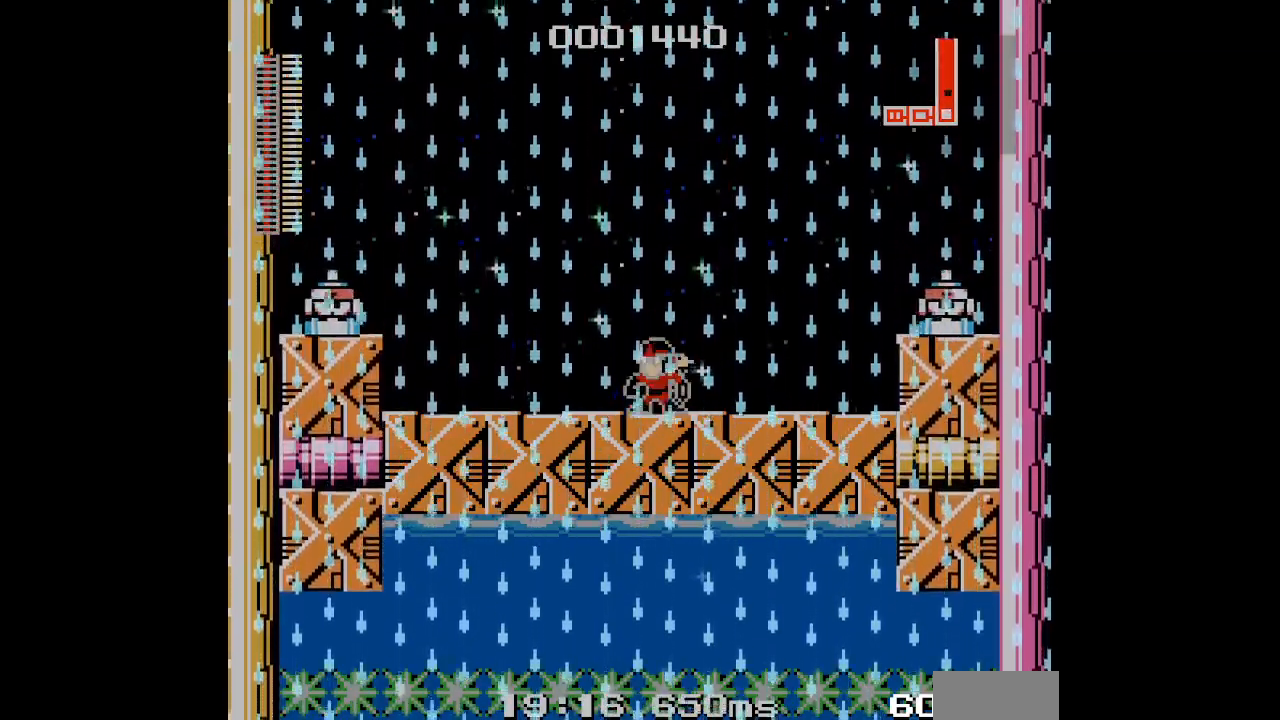
{"buttons": [], "events": []}